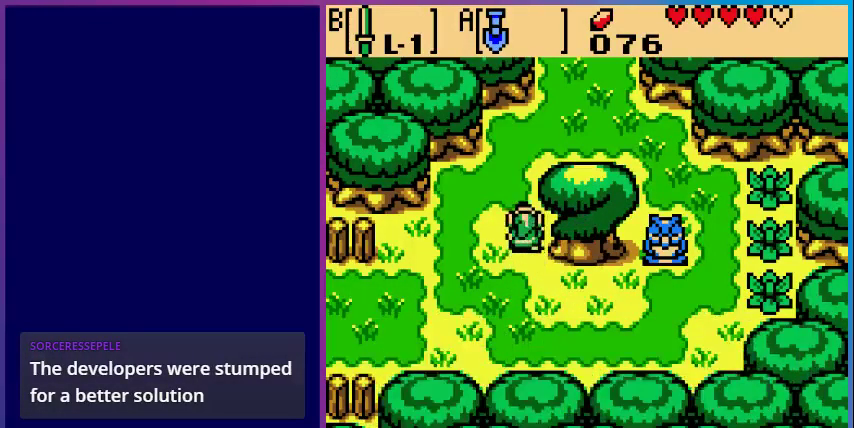
Gameplay with a controller (Nintendo layout); each line is a JSON object with the inputs held at the frame after it. "events" lists button and stick changes between this image and that frame as [ms after this image, input, new state], when the widget could be followed in between. Not read: L3 R3.
{"buttons": ["DPAD_UP", "DPAD_RIGHT"], "events": [[400, "DPAD_RIGHT", "down"]]}
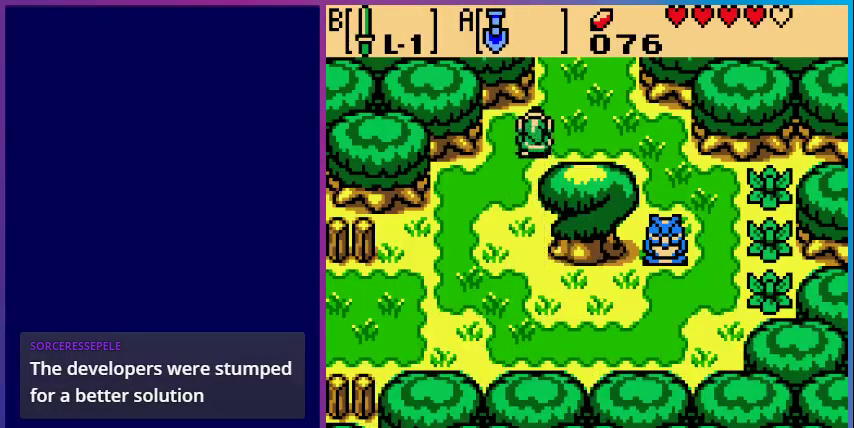
{"buttons": ["DPAD_UP"], "events": [[300, "DPAD_RIGHT", "up"]]}
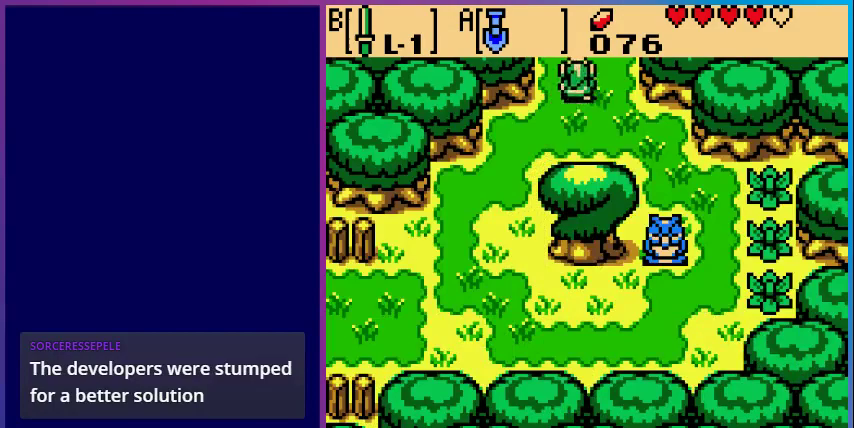
{"buttons": [], "events": [[133, "DPAD_UP", "up"]]}
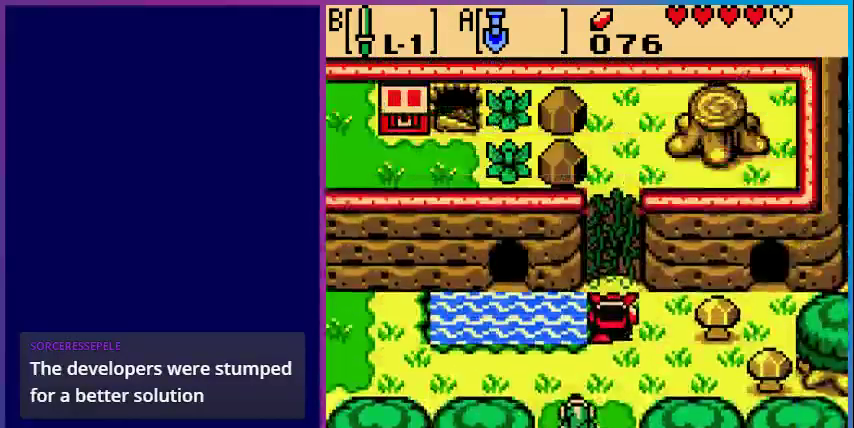
{"buttons": [], "events": [[100, "DPAD_UP", "down"], [300, "B", "down"], [367, "DPAD_UP", "up"], [467, "B", "up"]]}
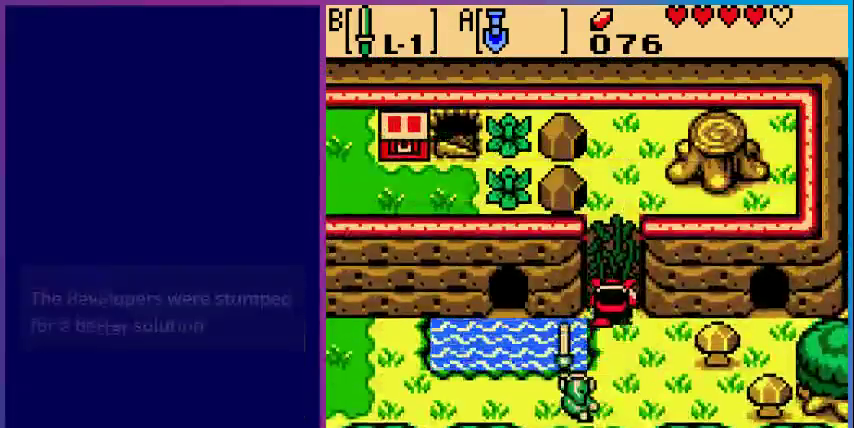
{"buttons": ["B"], "events": [[233, "DPAD_RIGHT", "down"], [333, "DPAD_UP", "down"], [367, "DPAD_RIGHT", "up"], [500, "B", "down"], [500, "DPAD_UP", "up"]]}
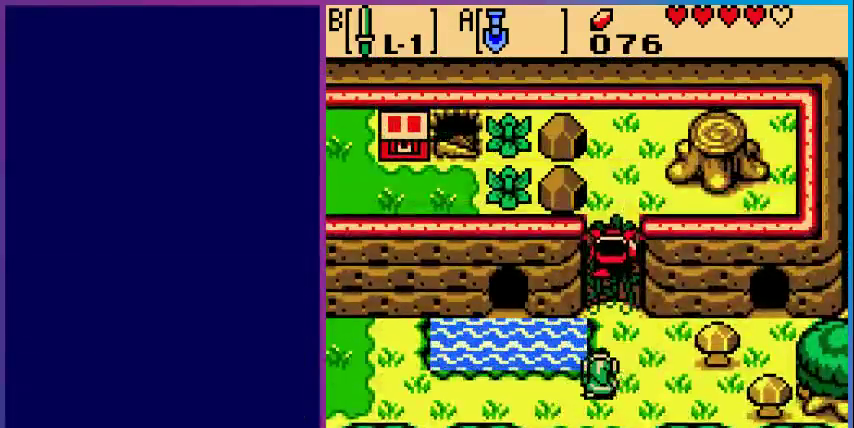
{"buttons": ["DPAD_LEFT"], "events": [[200, "B", "up"], [500, "DPAD_LEFT", "down"]]}
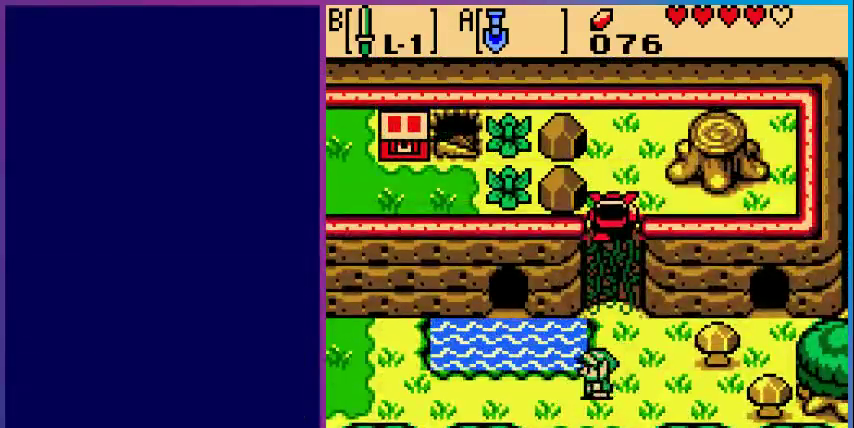
{"buttons": ["DPAD_LEFT"], "events": []}
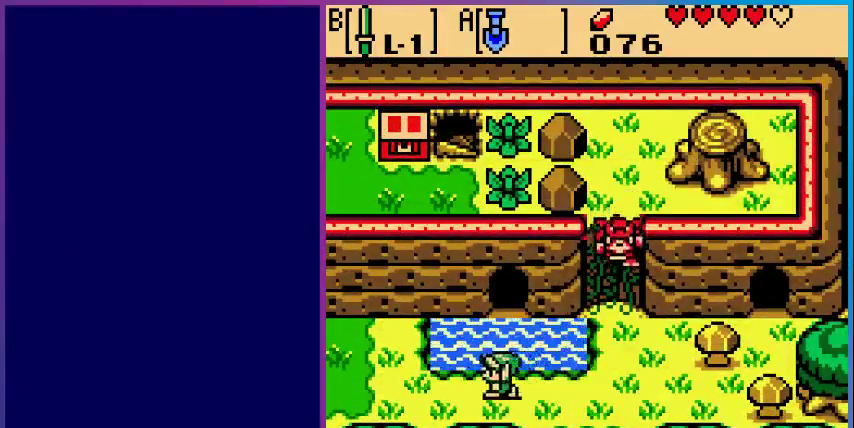
{"buttons": ["DPAD_LEFT"], "events": [[367, "DPAD_LEFT", "up"], [500, "DPAD_LEFT", "down"]]}
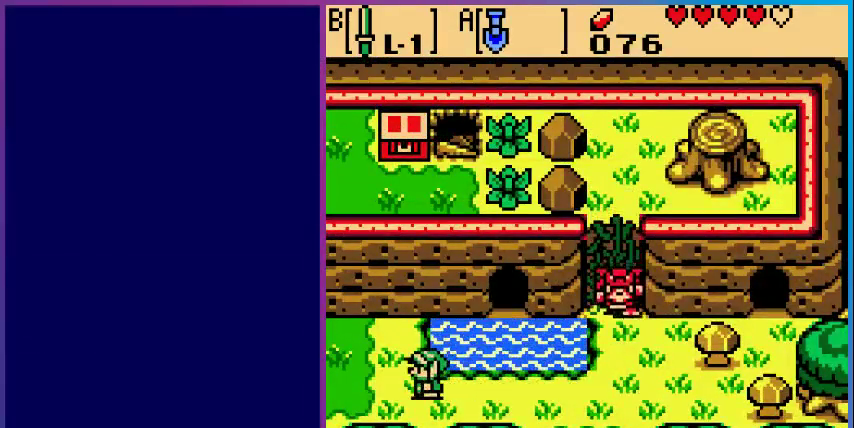
{"buttons": ["DPAD_RIGHT"], "events": [[100, "DPAD_LEFT", "up"], [500, "DPAD_RIGHT", "down"]]}
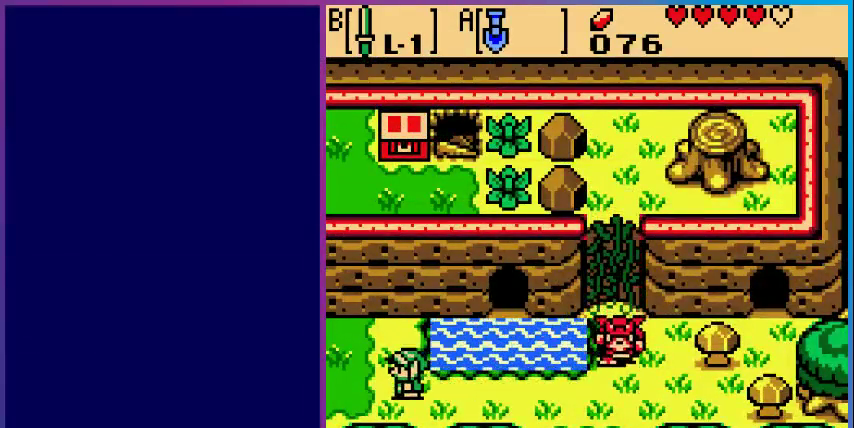
{"buttons": ["DPAD_RIGHT"], "events": []}
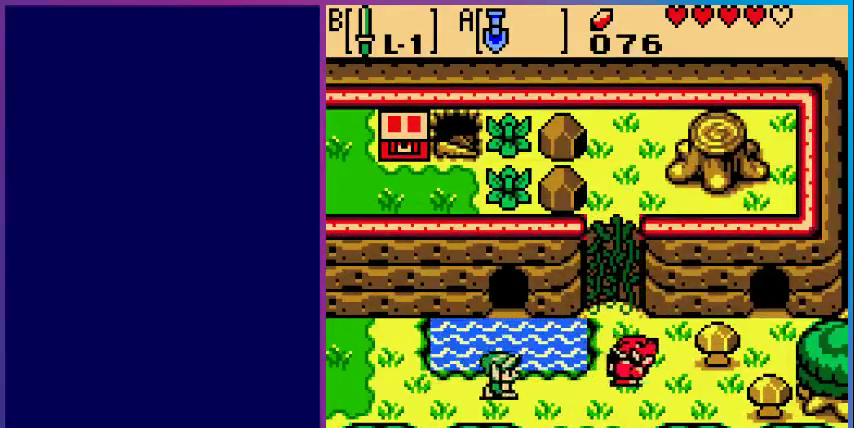
{"buttons": ["B"], "events": [[400, "B", "down"], [500, "DPAD_RIGHT", "up"]]}
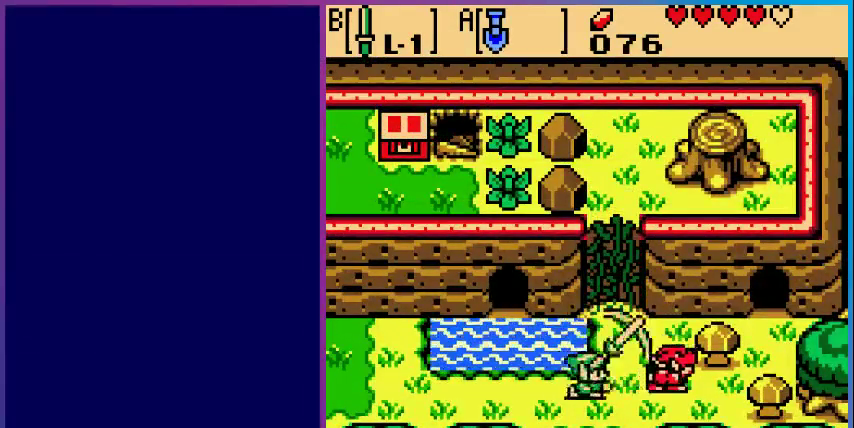
{"buttons": [], "events": [[133, "B", "up"]]}
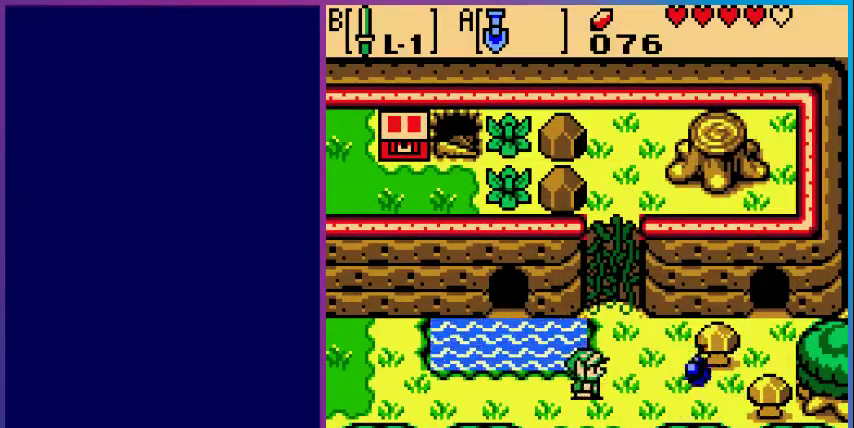
{"buttons": ["DPAD_RIGHT"], "events": [[300, "DPAD_RIGHT", "down"]]}
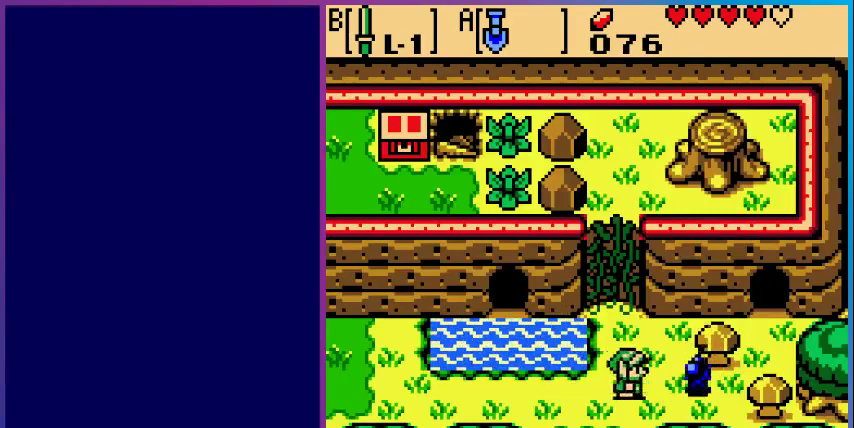
{"buttons": ["DPAD_LEFT"], "events": [[267, "DPAD_RIGHT", "up"], [333, "DPAD_LEFT", "down"]]}
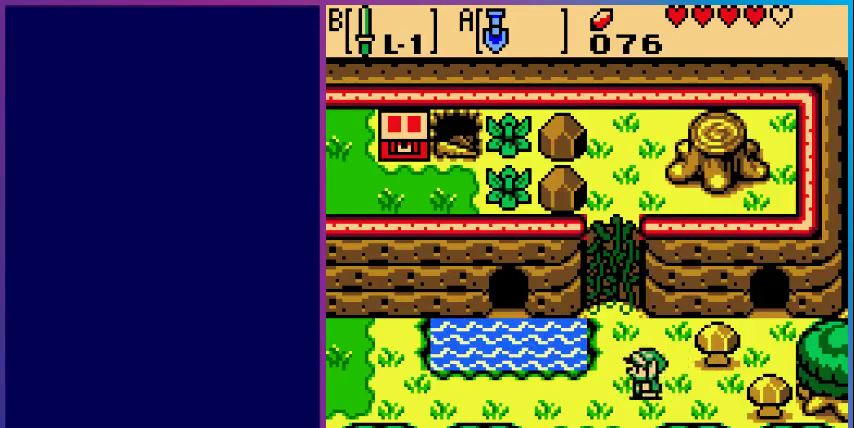
{"buttons": ["DPAD_LEFT"], "events": []}
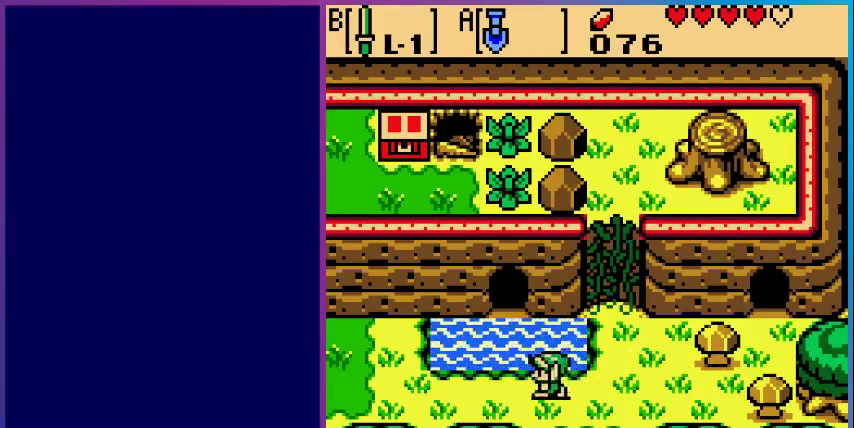
{"buttons": [], "events": [[133, "DPAD_LEFT", "up"], [367, "DPAD_UP", "down"], [433, "DPAD_UP", "up"]]}
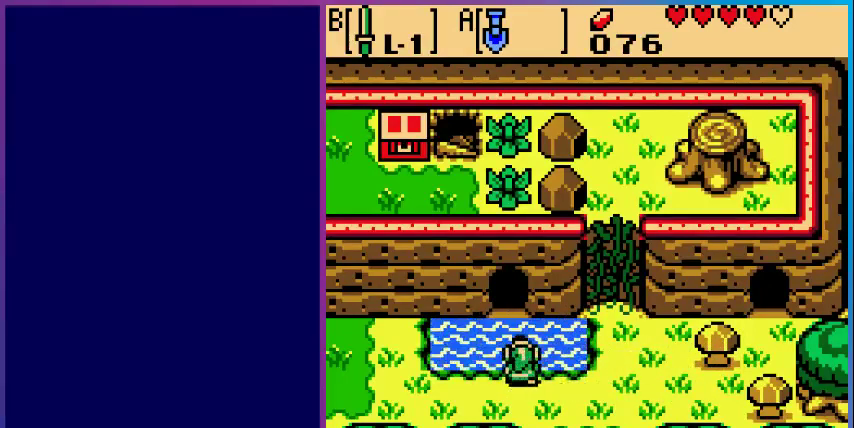
{"buttons": ["DPAD_DOWN", "DPAD_LEFT"], "events": [[400, "DPAD_DOWN", "down"], [500, "DPAD_LEFT", "down"]]}
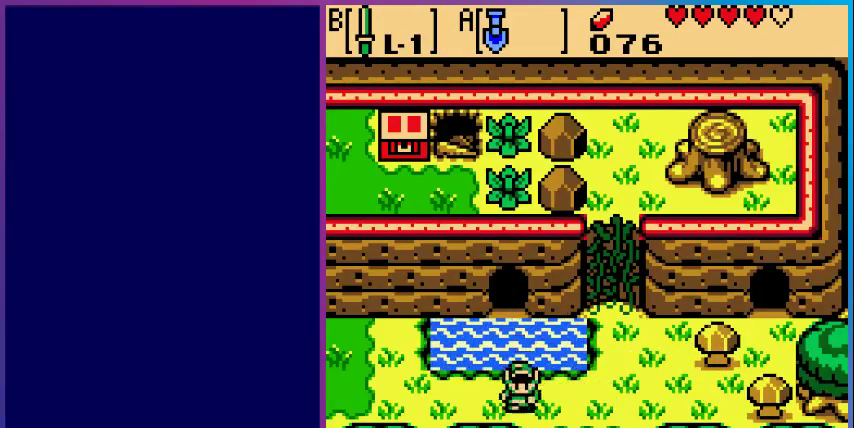
{"buttons": ["DPAD_LEFT"], "events": [[33, "DPAD_DOWN", "up"]]}
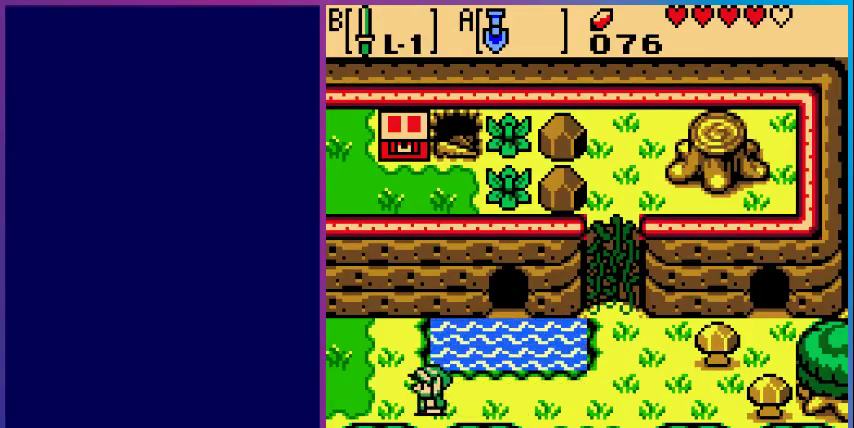
{"buttons": ["DPAD_LEFT"], "events": []}
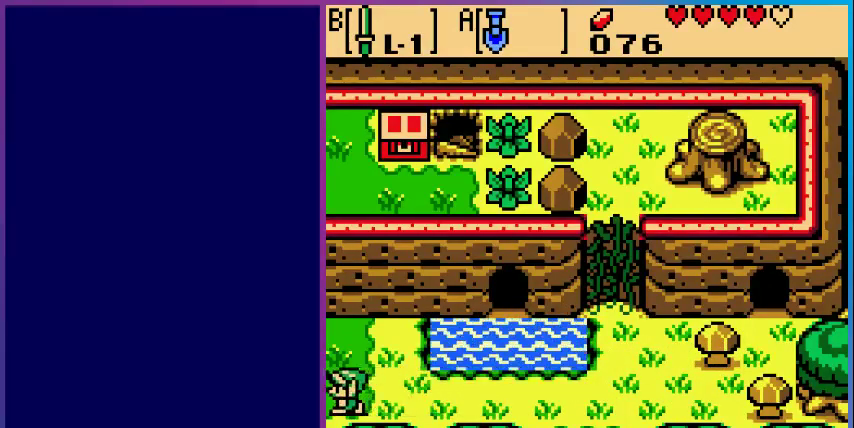
{"buttons": [], "events": [[100, "DPAD_LEFT", "up"]]}
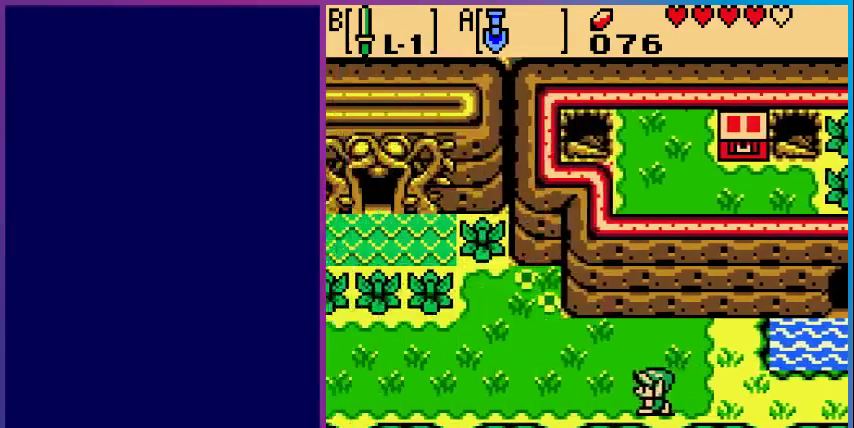
{"buttons": ["DPAD_LEFT"], "events": [[233, "DPAD_LEFT", "down"]]}
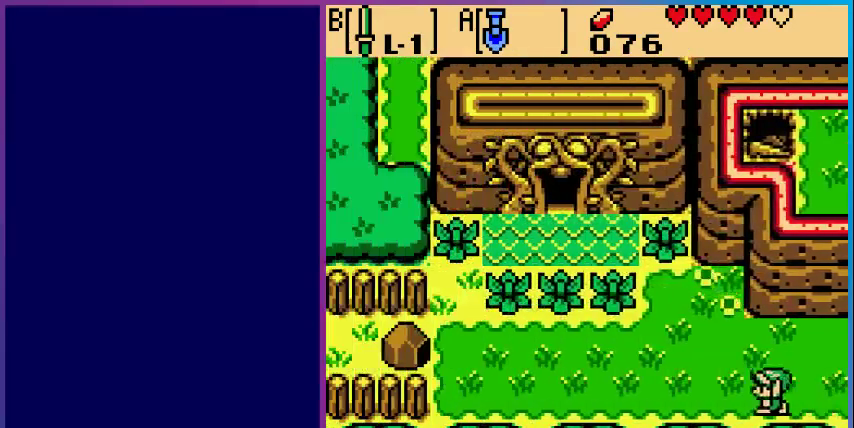
{"buttons": ["DPAD_UP", "DPAD_LEFT"], "events": [[300, "DPAD_UP", "down"]]}
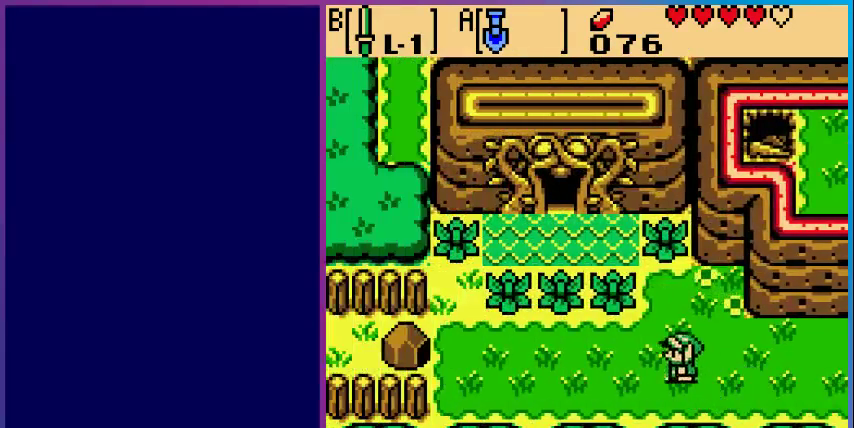
{"buttons": ["DPAD_RIGHT"], "events": [[100, "DPAD_LEFT", "up"], [167, "DPAD_RIGHT", "down"], [167, "DPAD_UP", "up"]]}
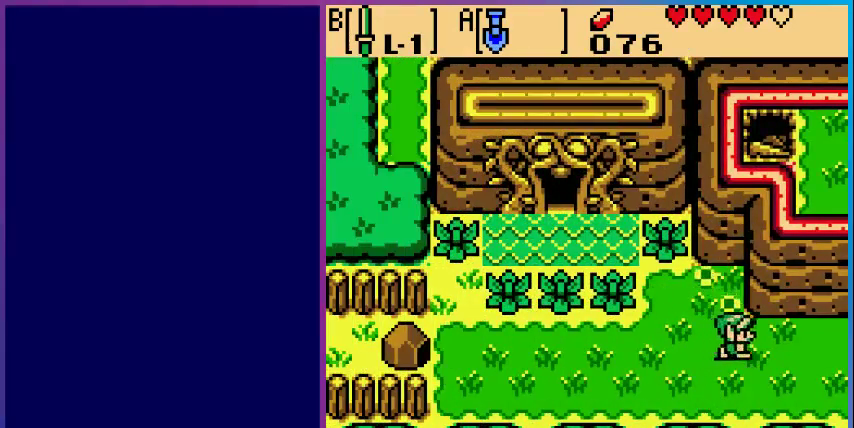
{"buttons": ["DPAD_RIGHT"], "events": []}
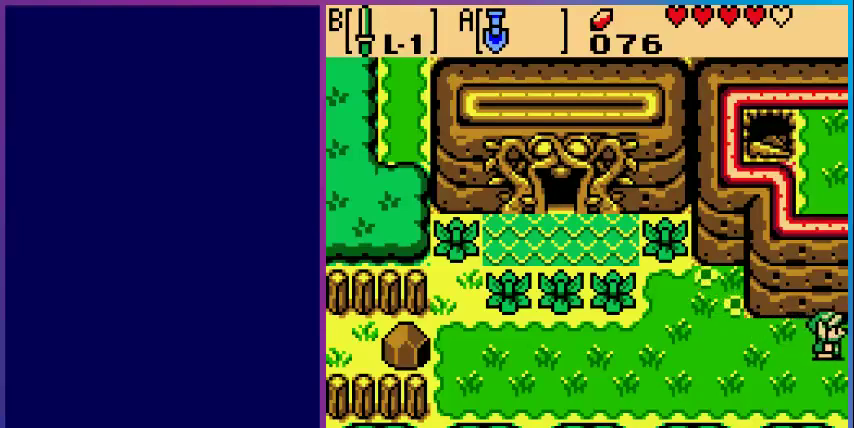
{"buttons": [], "events": [[233, "DPAD_RIGHT", "up"]]}
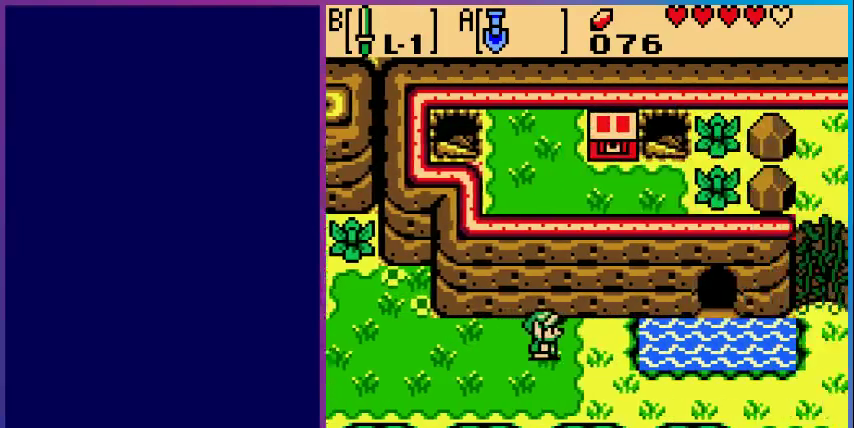
{"buttons": [], "events": []}
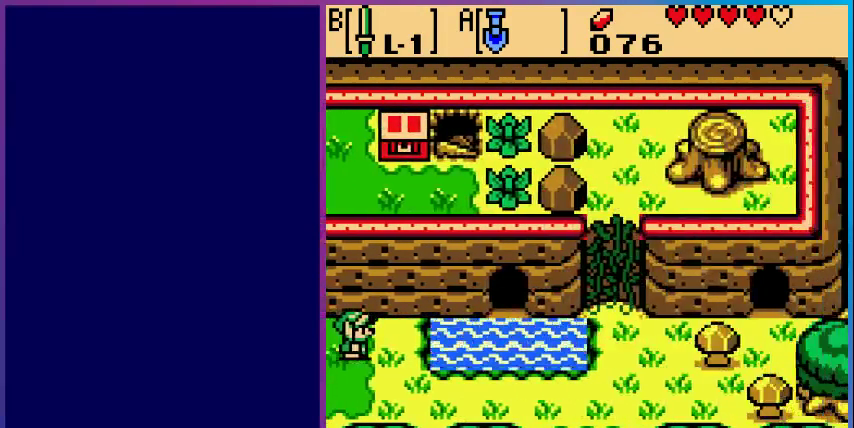
{"buttons": [], "events": []}
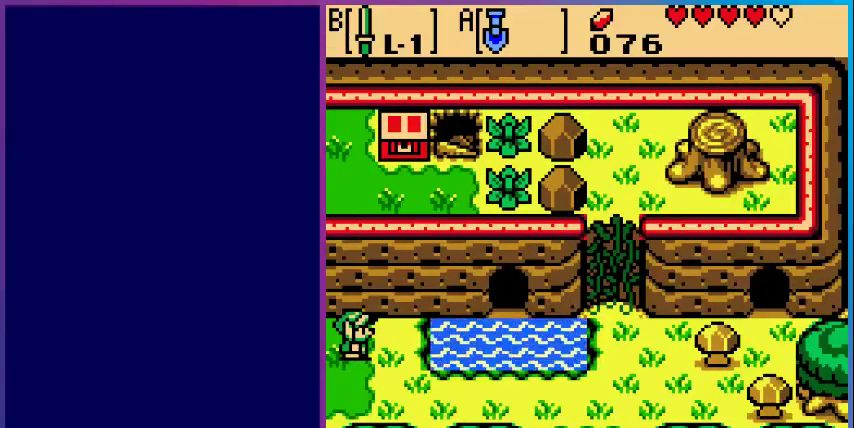
{"buttons": [], "events": []}
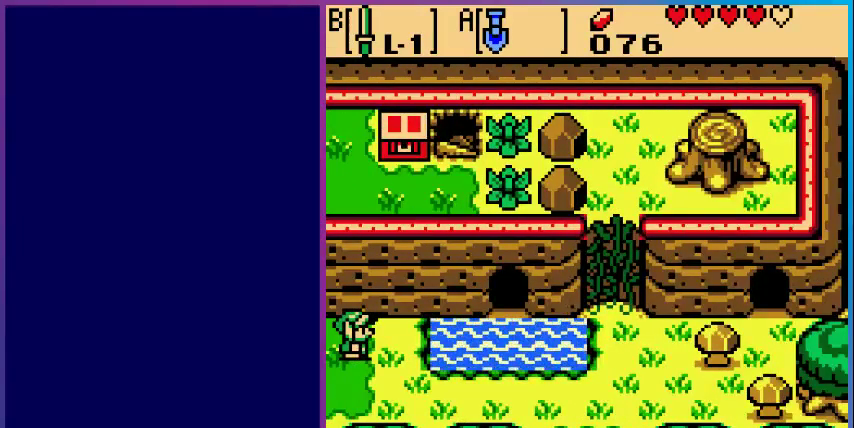
{"buttons": [], "events": []}
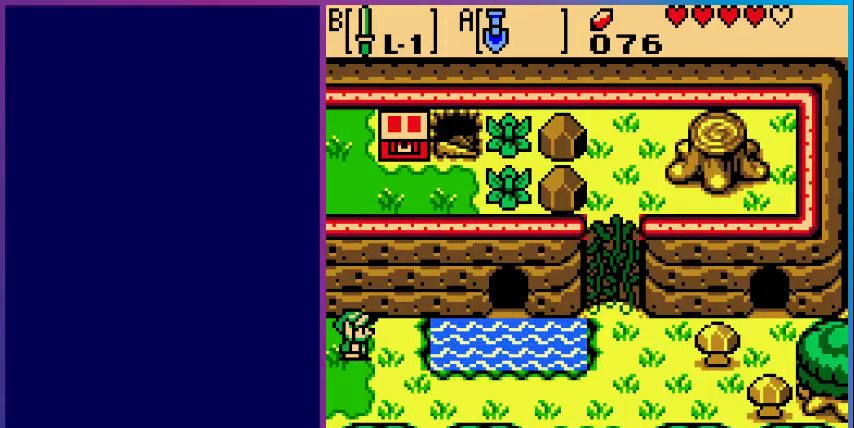
{"buttons": [], "events": []}